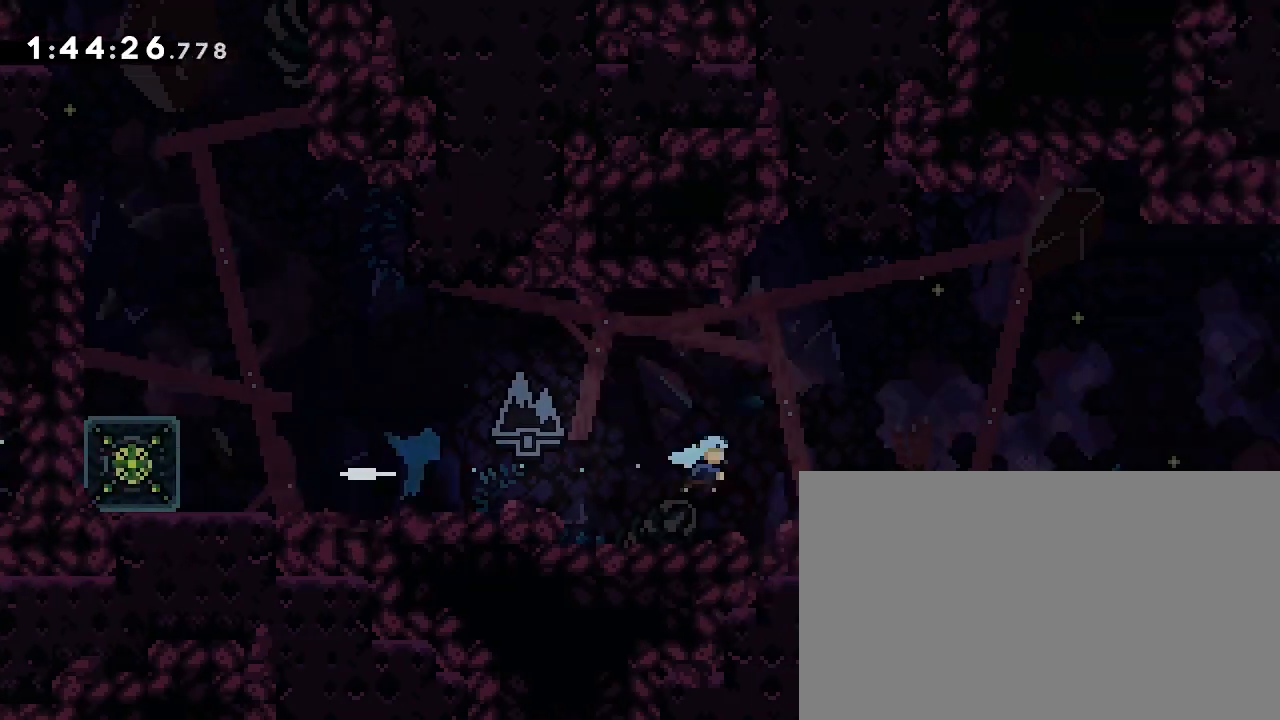
Gameplay with a controller (Xbox layout); each line is a JSON object with the inputs held at the frame after it. "events" lists button and stick changes between this image and that frame as [ms after this image, input, new state], when the widget could be followed in between. Not read: L1 L2 L3 R1 R2 R3 SELECT START.
{"buttons": [], "left_stick": "center", "right_stick": "center", "events": [[33, "right_stick", "center"], [167, "left_stick", "right"], [267, "left_stick", "center"]]}
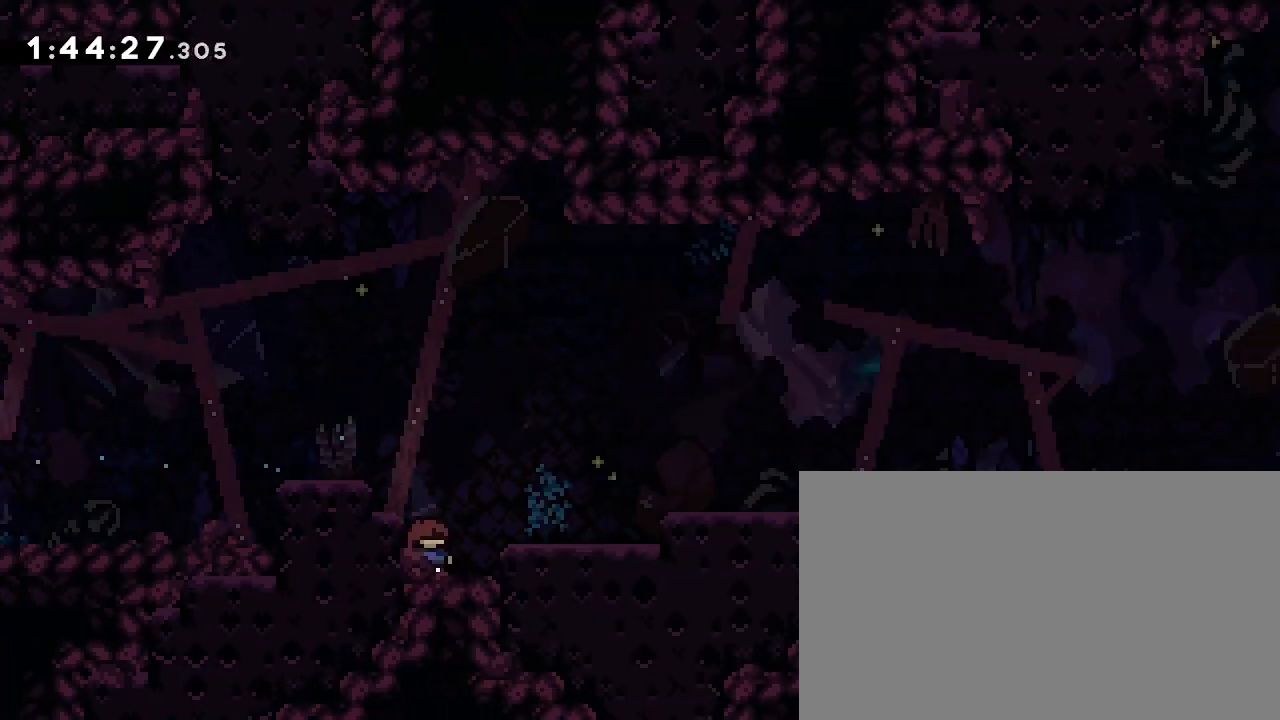
{"buttons": [], "left_stick": "right", "right_stick": "up-right", "events": [[200, "left_stick", "right"], [267, "right_stick", "up-right"]]}
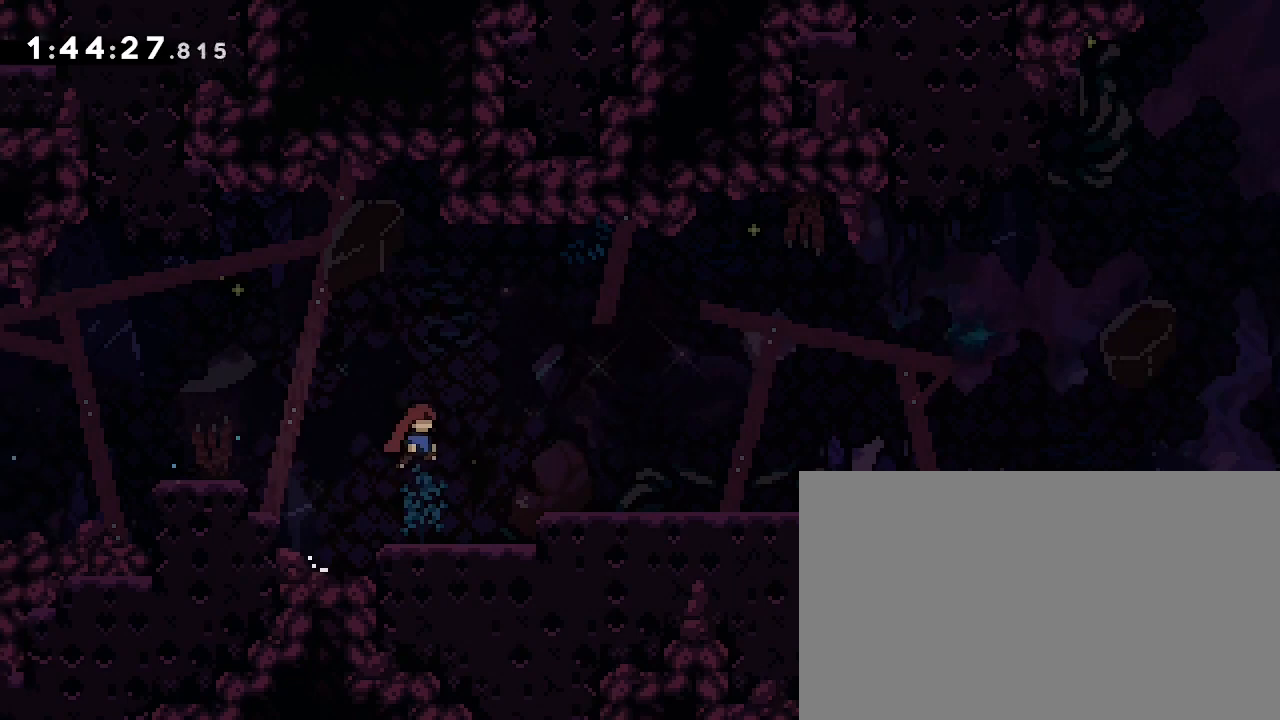
{"buttons": [], "left_stick": "right", "right_stick": "center", "events": [[167, "right_stick", "down-left"], [333, "right_stick", "center"]]}
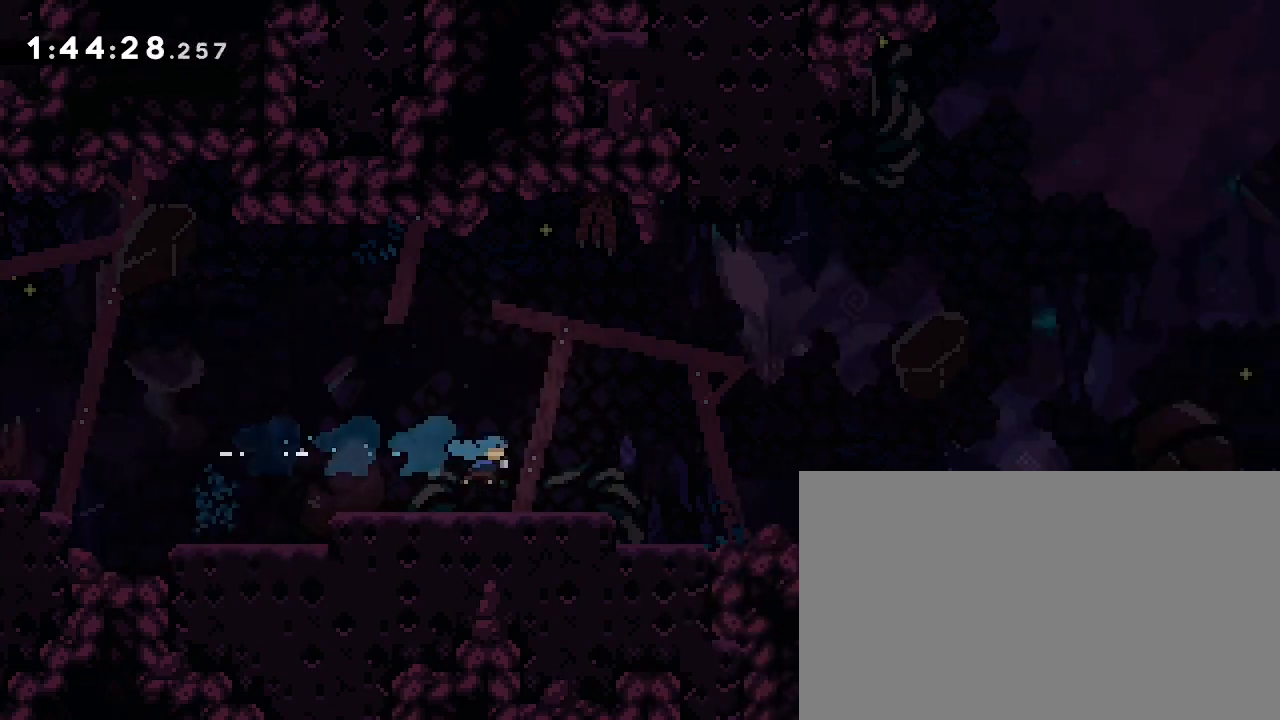
{"buttons": [], "left_stick": "right", "right_stick": "up", "events": [[200, "left_stick", "down-right"], [200, "right_stick", "down-left"], [367, "right_stick", "up"], [467, "left_stick", "right"]]}
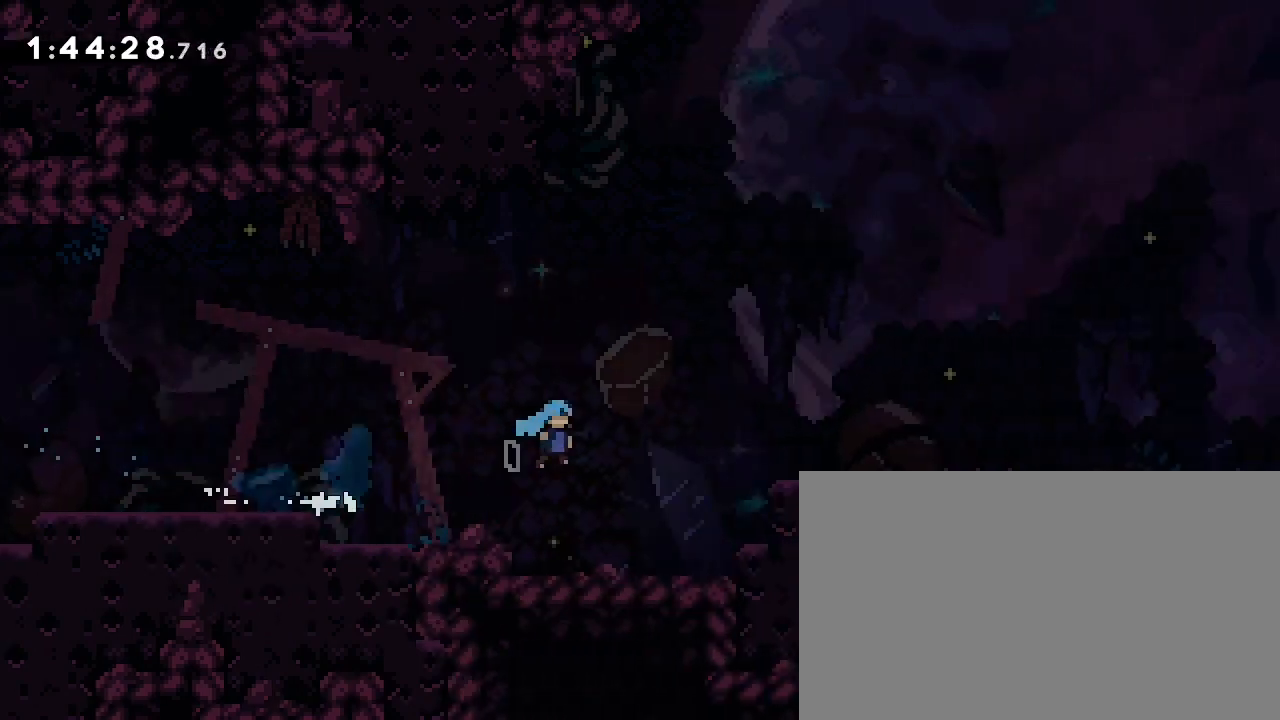
{"buttons": [], "left_stick": "right", "right_stick": "center", "events": [[133, "right_stick", "center"], [167, "left_stick", "center"], [400, "left_stick", "right"]]}
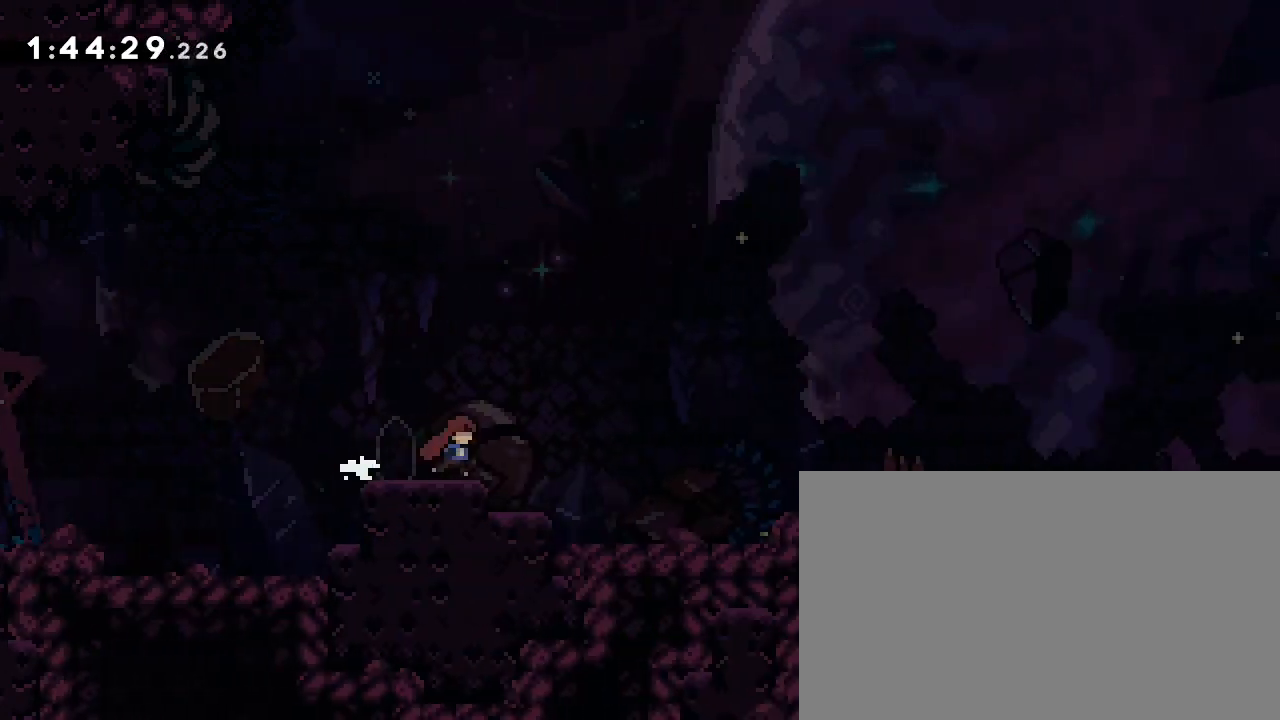
{"buttons": [], "left_stick": "right", "right_stick": "center", "events": [[67, "right_stick", "up-right"], [333, "right_stick", "center"]]}
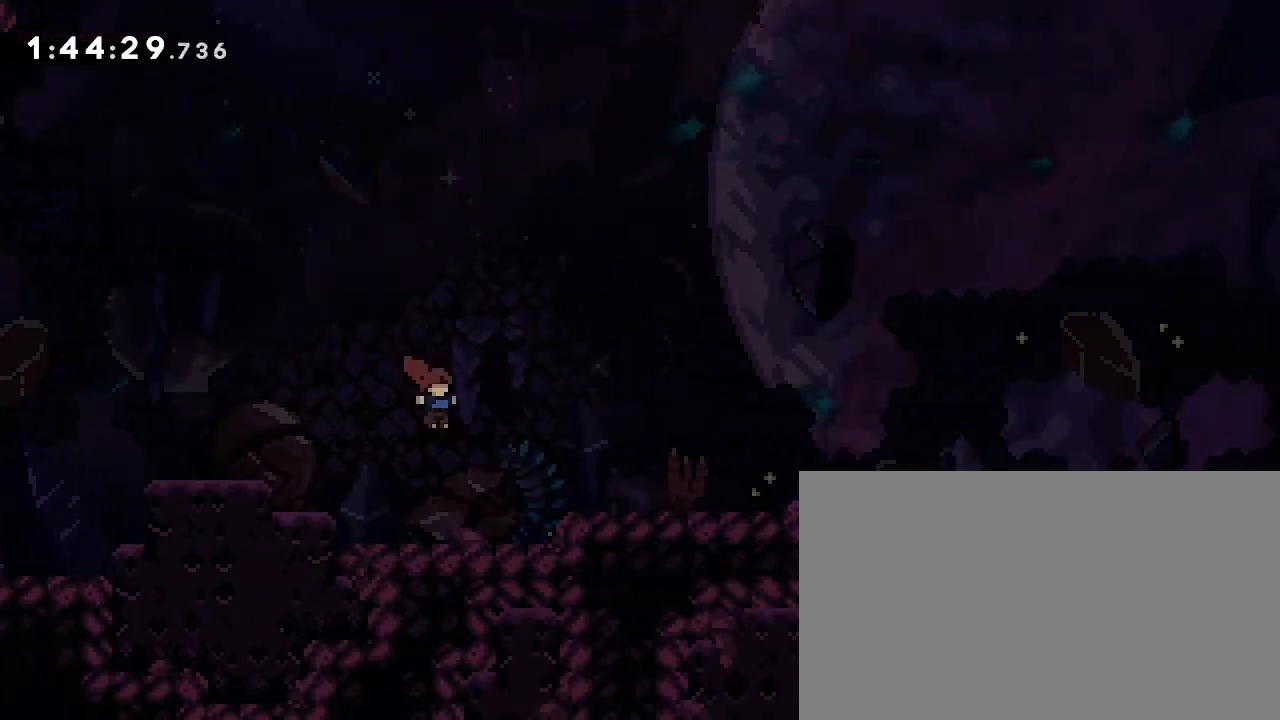
{"buttons": [], "left_stick": "right", "right_stick": "up", "events": [[267, "right_stick", "up"]]}
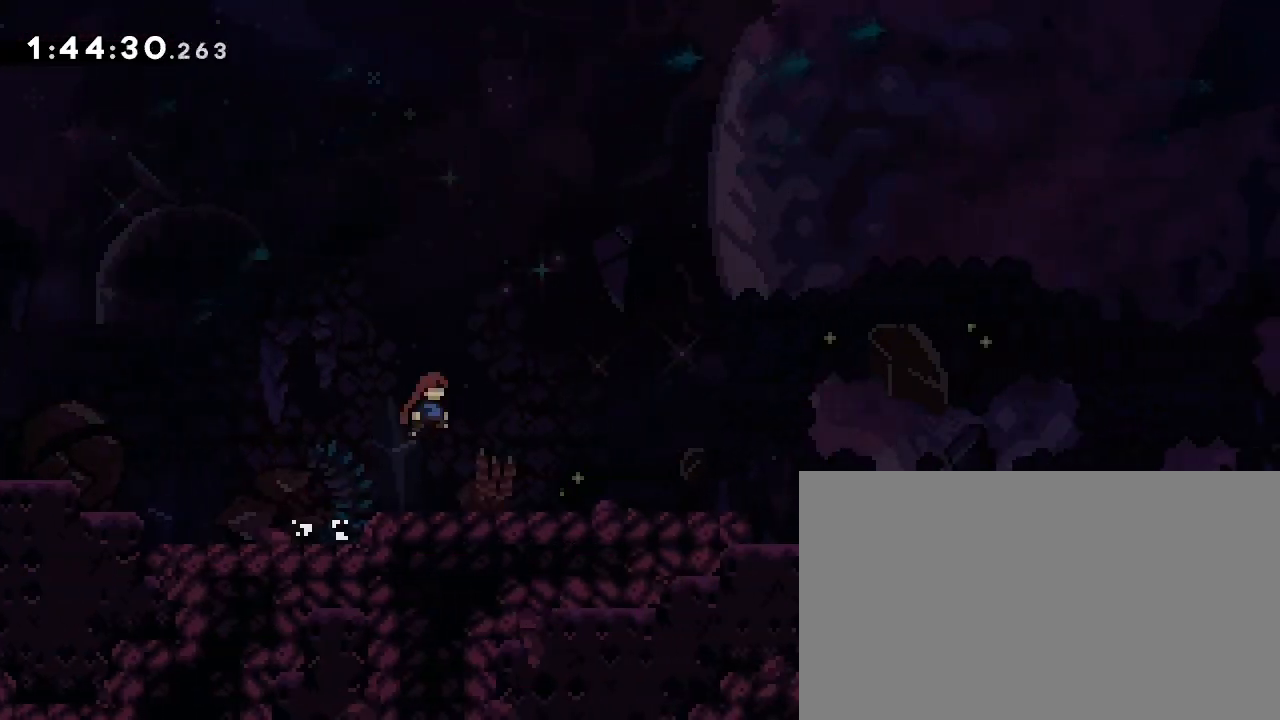
{"buttons": [], "left_stick": "right", "right_stick": "up", "events": [[33, "right_stick", "center"], [67, "left_stick", "down-right"], [133, "right_stick", "down-left"], [300, "right_stick", "up"], [467, "left_stick", "right"]]}
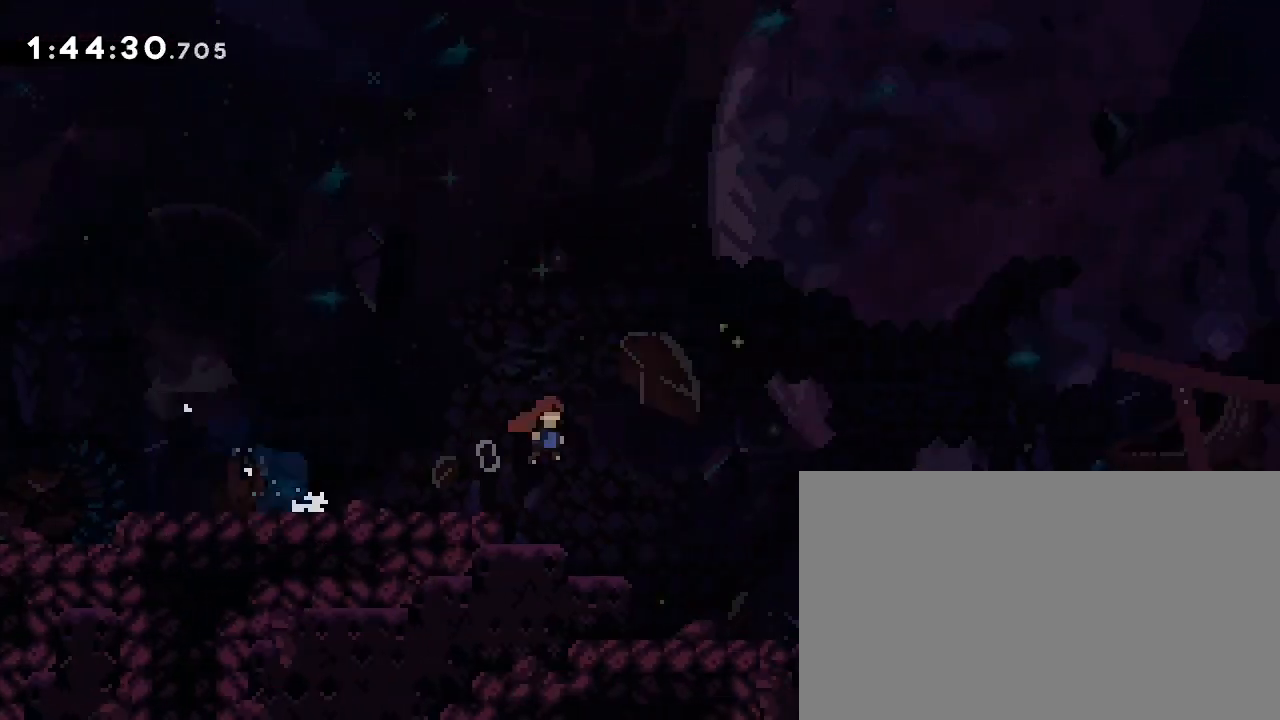
{"buttons": [], "left_stick": "up-right", "right_stick": "down-left", "events": [[400, "right_stick", "center"], [467, "left_stick", "up-right"], [500, "right_stick", "down-left"]]}
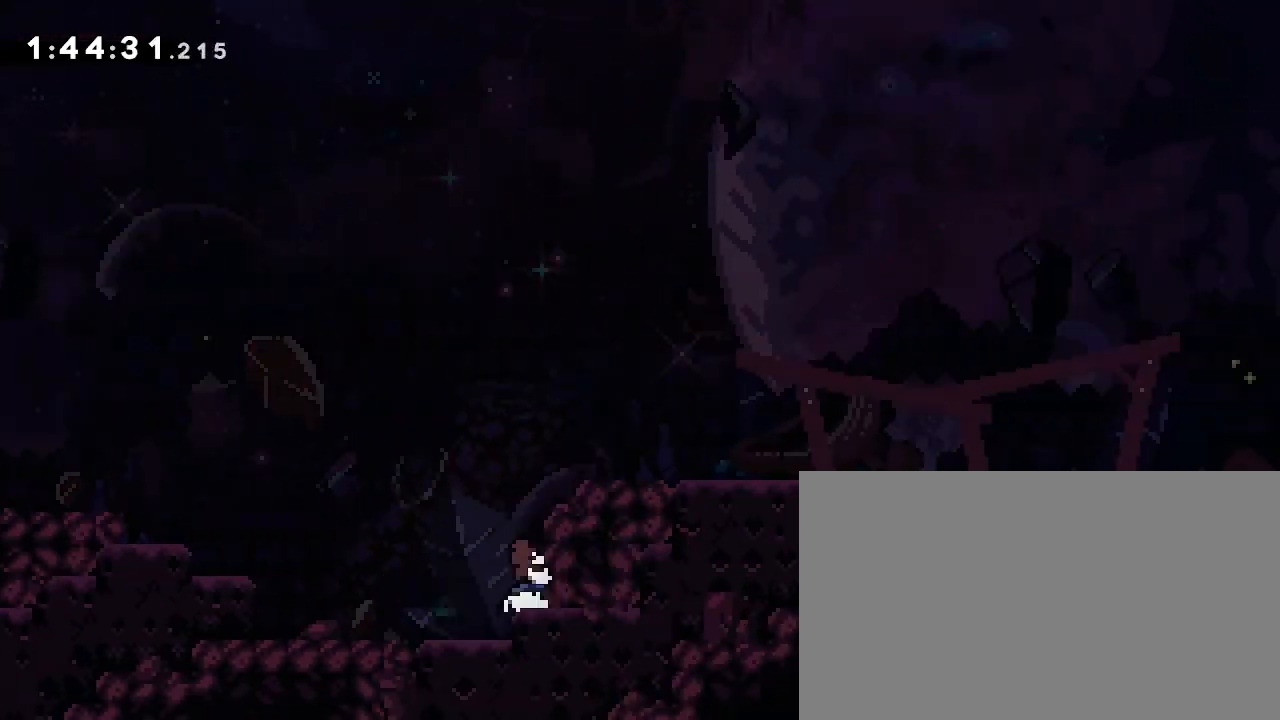
{"buttons": [], "left_stick": "center", "right_stick": "center", "events": [[300, "left_stick", "right"], [333, "right_stick", "center"], [500, "left_stick", "center"]]}
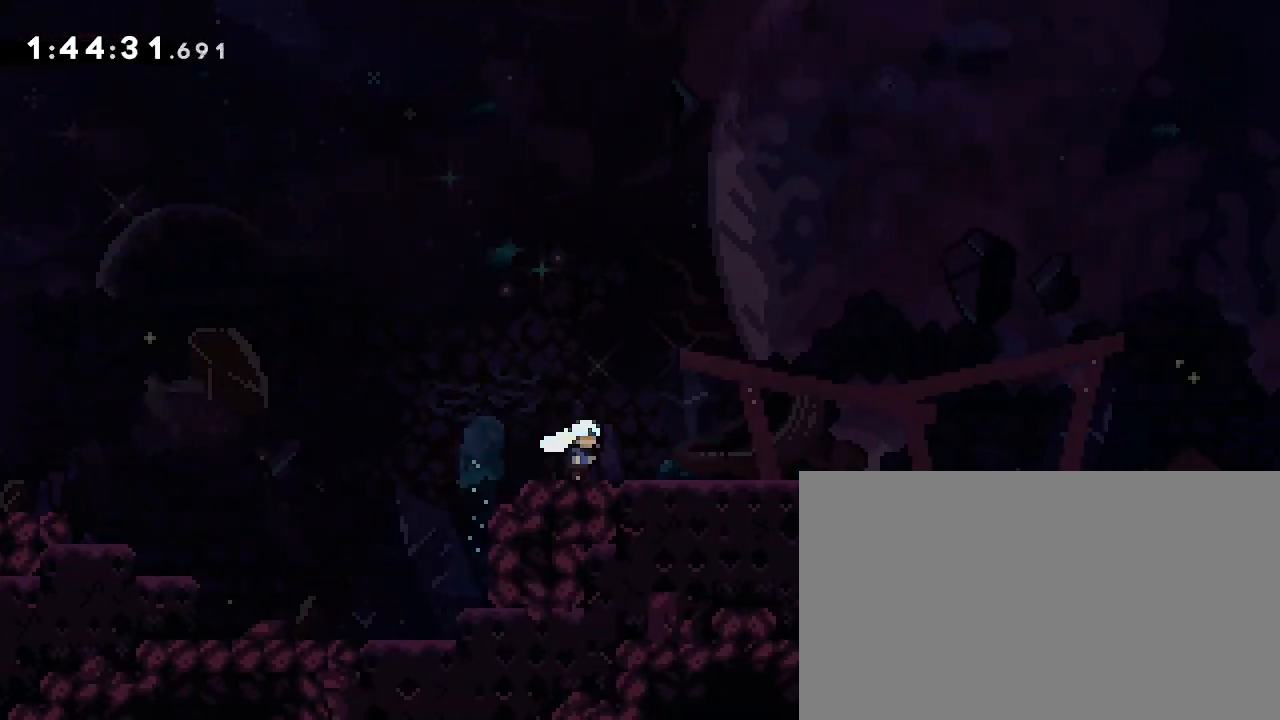
{"buttons": [], "left_stick": "down-right", "right_stick": "up", "events": [[100, "left_stick", "down-right"], [100, "right_stick", "down-left"], [300, "right_stick", "up"]]}
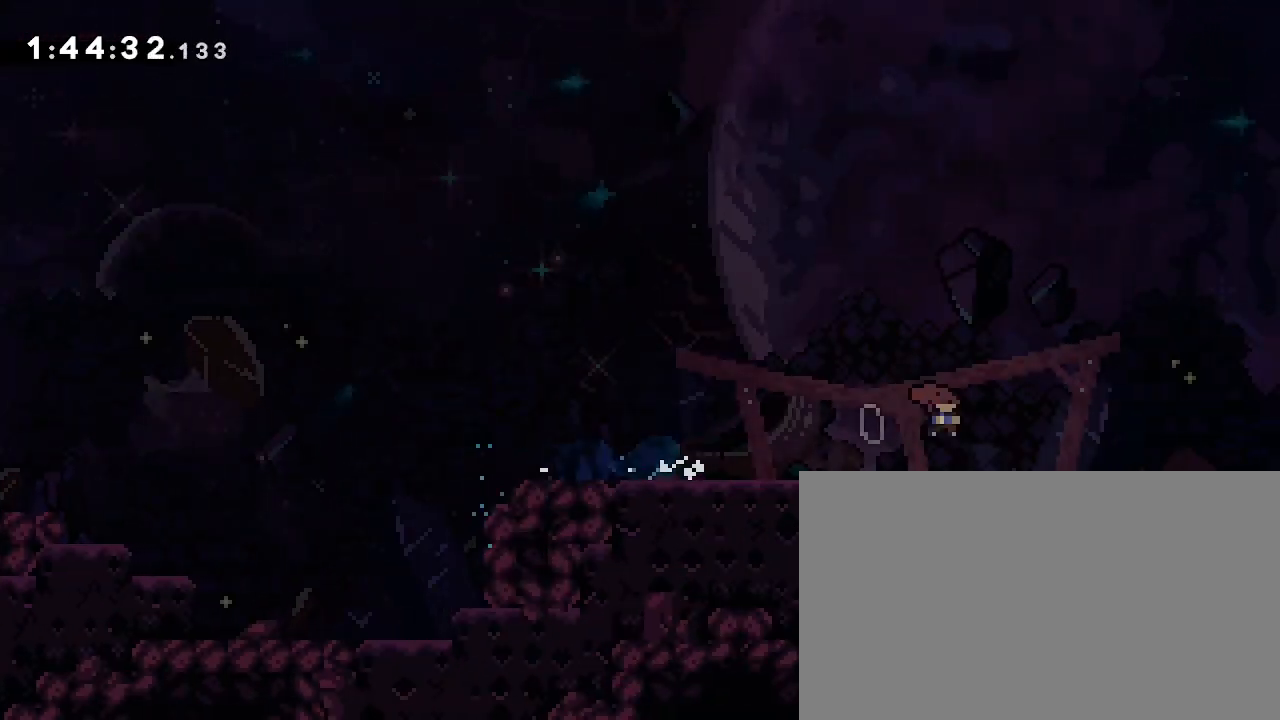
{"buttons": [], "left_stick": "right", "right_stick": "up", "events": [[33, "right_stick", "left"], [233, "right_stick", "up"], [300, "left_stick", "right"]]}
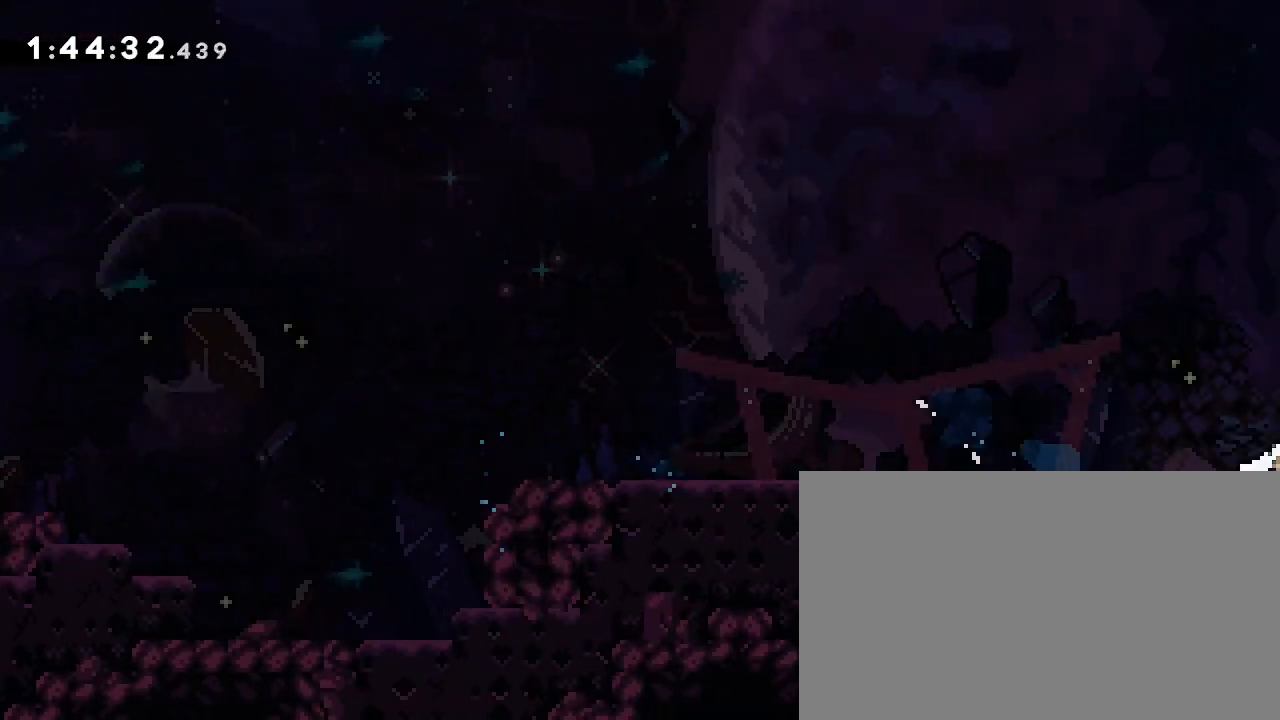
{"buttons": [], "left_stick": "center", "right_stick": "center", "events": [[67, "left_stick", "center"], [67, "right_stick", "center"]]}
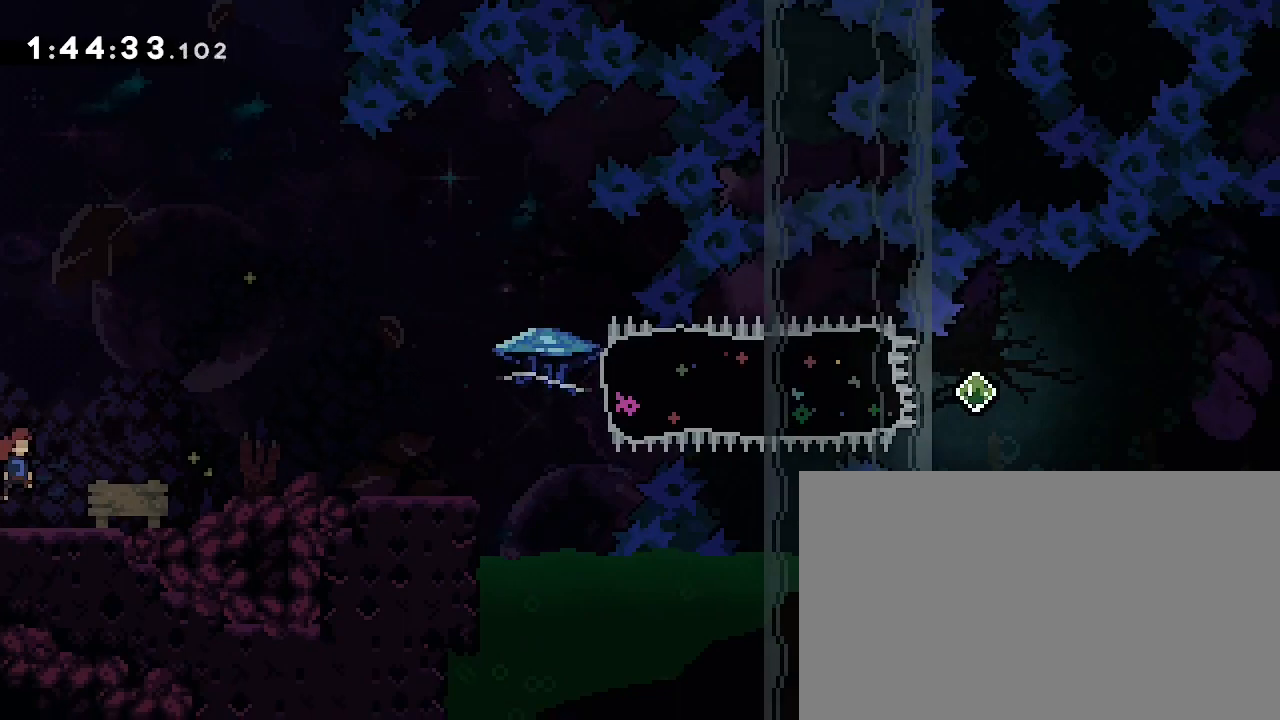
{"buttons": [], "left_stick": "center", "right_stick": "center", "events": []}
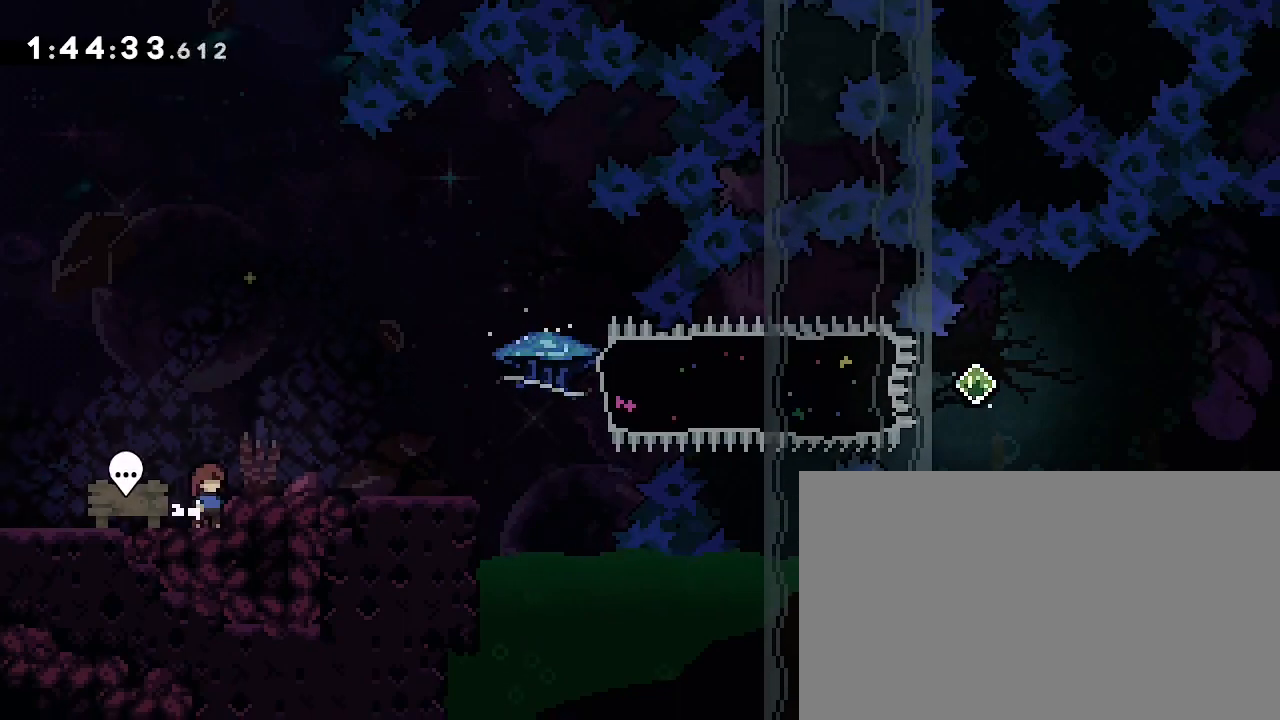
{"buttons": [], "left_stick": "center", "right_stick": "center", "events": [[133, "left_stick", "left"], [400, "left_stick", "center"]]}
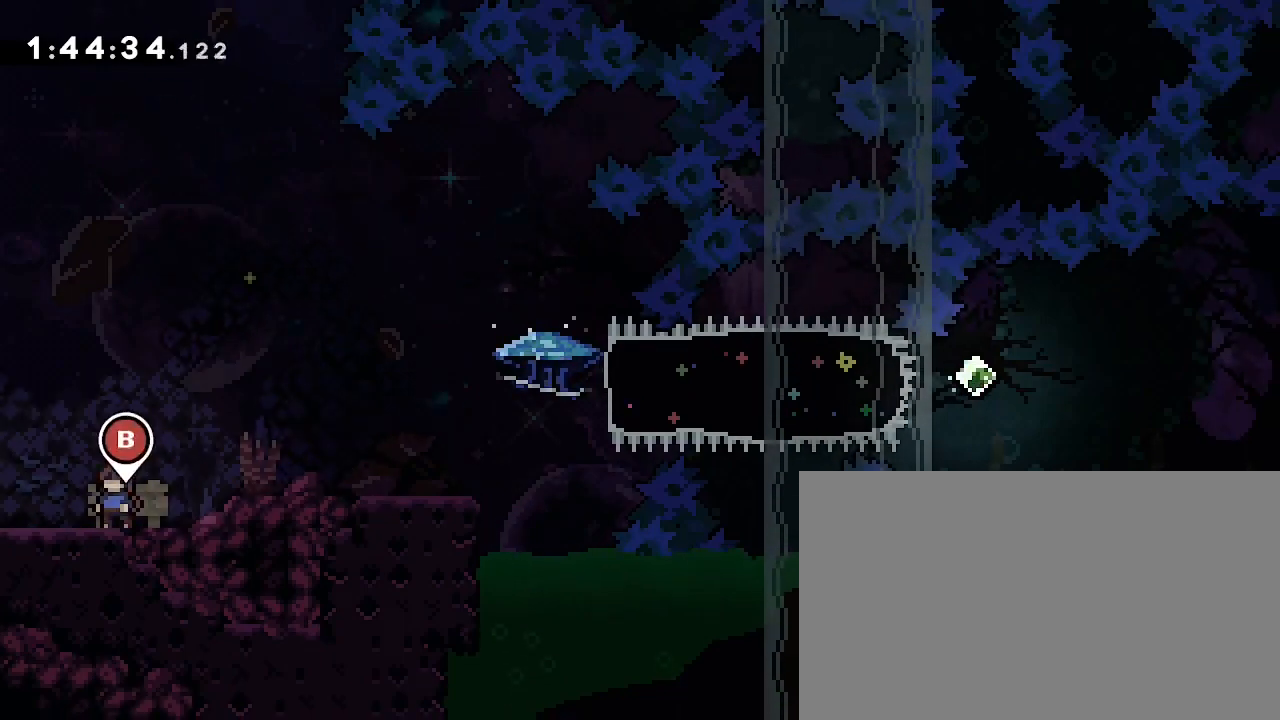
{"buttons": [], "left_stick": "right", "right_stick": "center", "events": [[33, "left_stick", "right"], [67, "right_stick", "up"], [333, "right_stick", "center"]]}
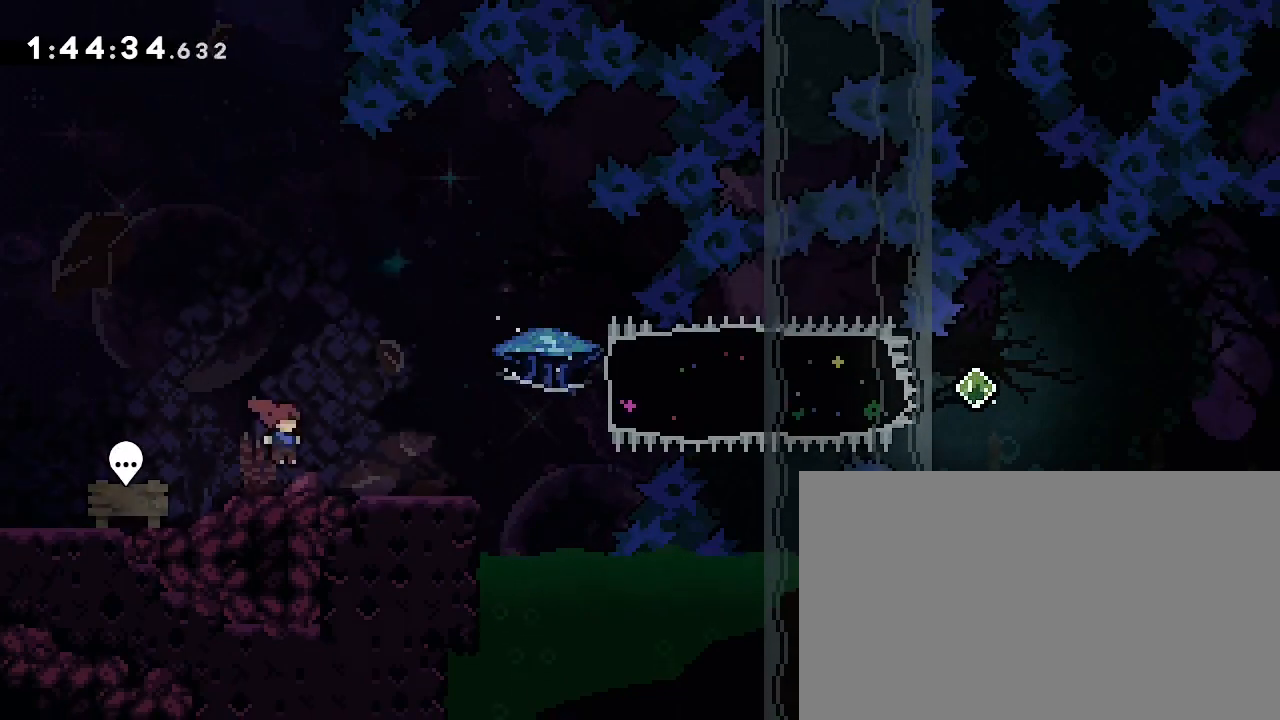
{"buttons": [], "left_stick": "right", "right_stick": "up", "events": [[233, "left_stick", "center"], [333, "left_stick", "right"], [367, "right_stick", "up"]]}
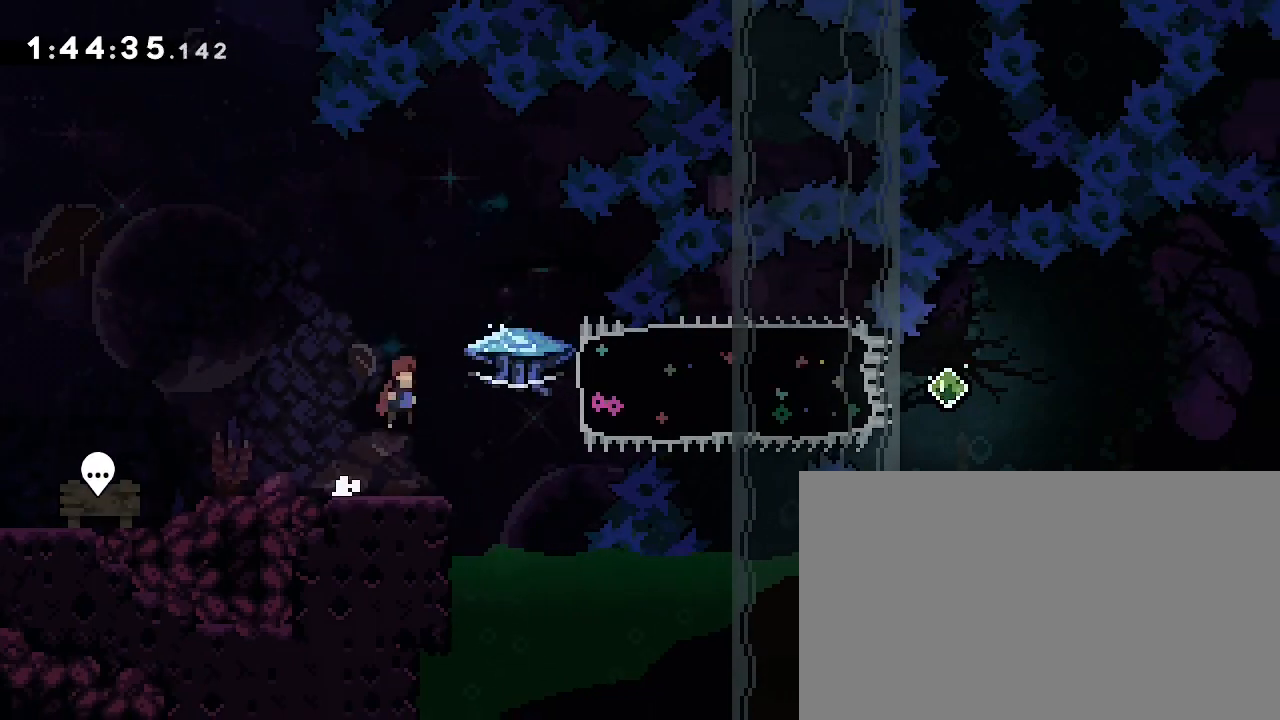
{"buttons": [], "left_stick": "right", "right_stick": "right", "events": [[267, "right_stick", "left"], [367, "right_stick", "up-right"], [433, "right_stick", "right"]]}
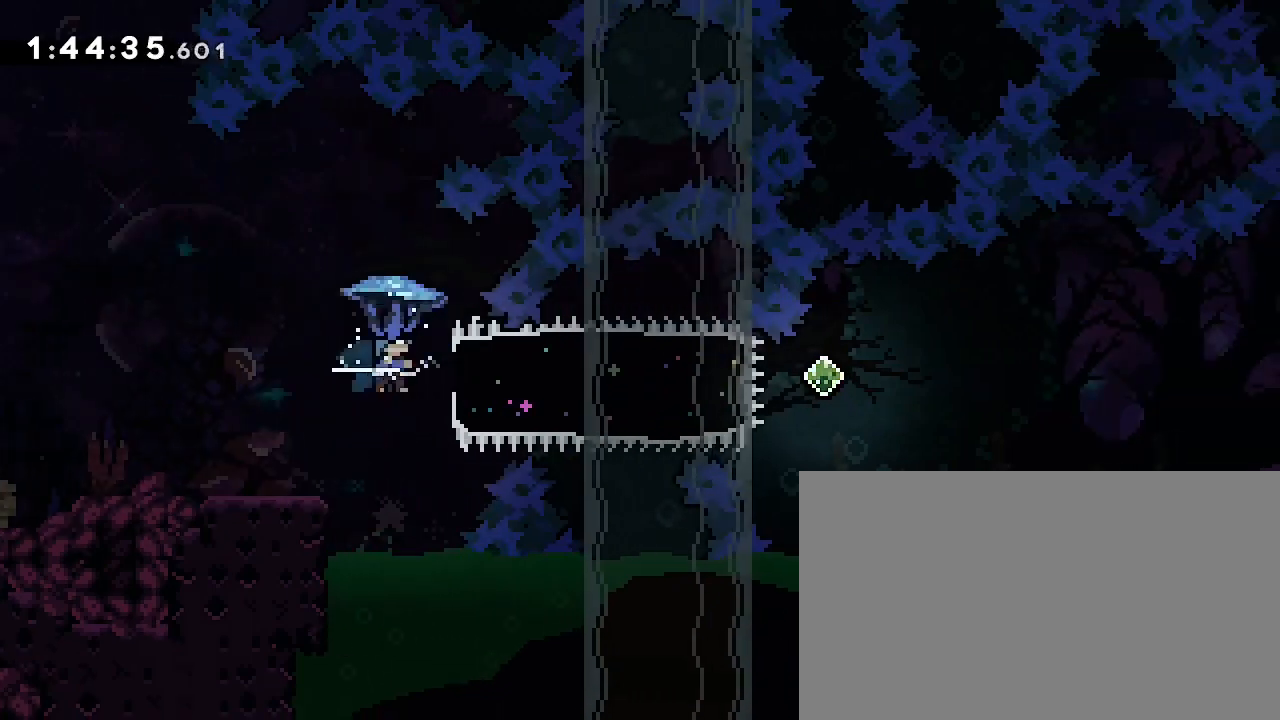
{"buttons": [], "left_stick": "center", "right_stick": "center", "events": [[333, "left_stick", "center"], [333, "right_stick", "center"]]}
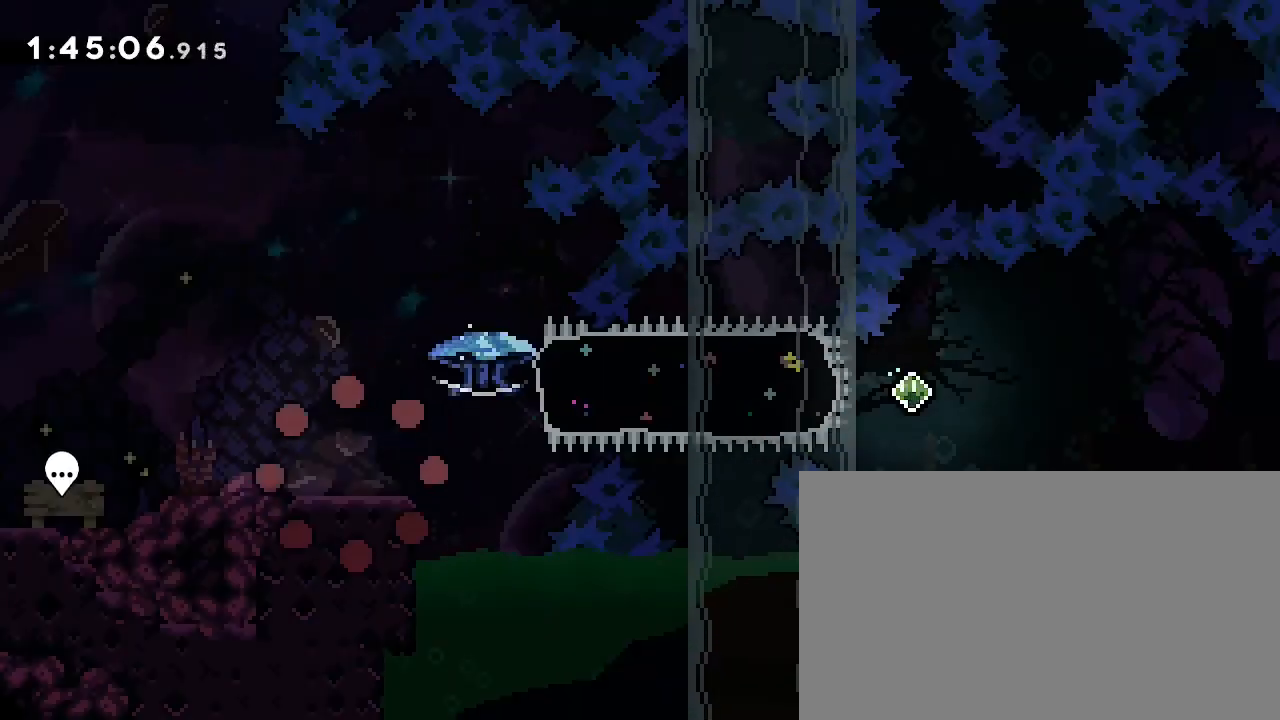
{"buttons": [], "left_stick": "right", "right_stick": "up", "events": [[333, "left_stick", "right"], [333, "right_stick", "up"]]}
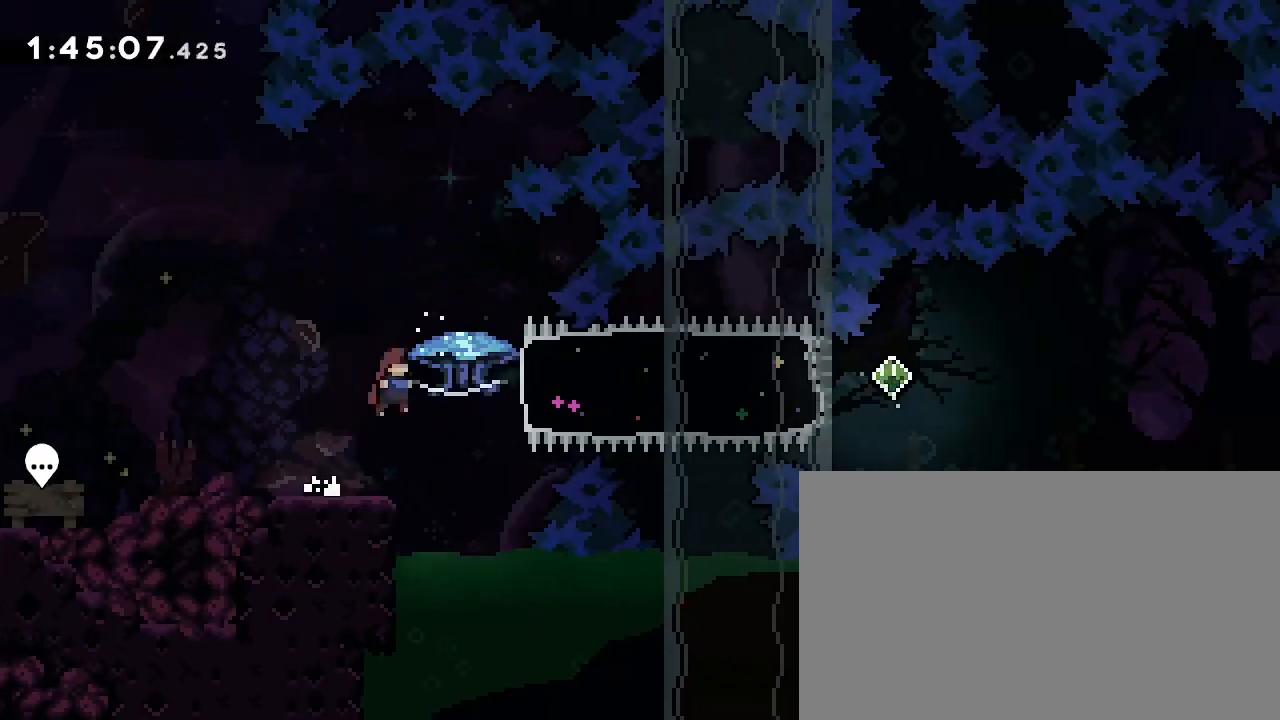
{"buttons": [], "left_stick": "right", "right_stick": "right", "events": [[133, "right_stick", "center"], [300, "right_stick", "up-right"], [367, "right_stick", "right"]]}
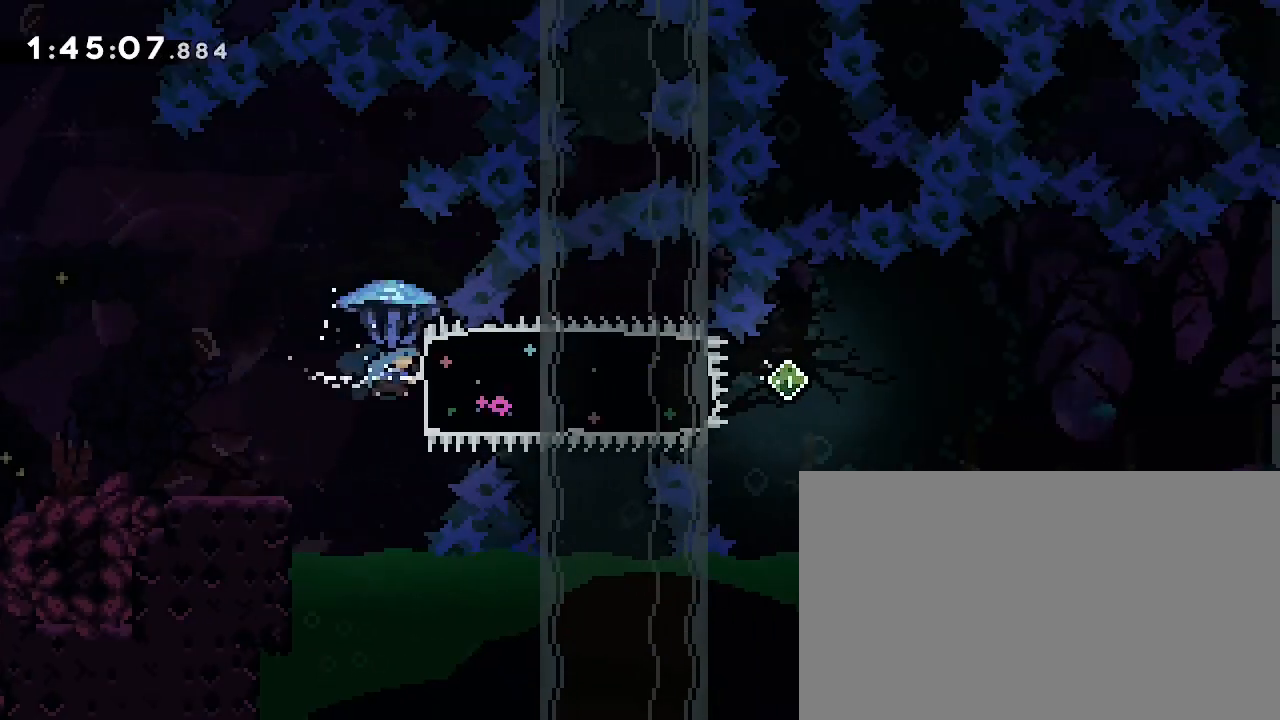
{"buttons": [], "left_stick": "right", "right_stick": "up-right", "events": [[467, "right_stick", "up-right"]]}
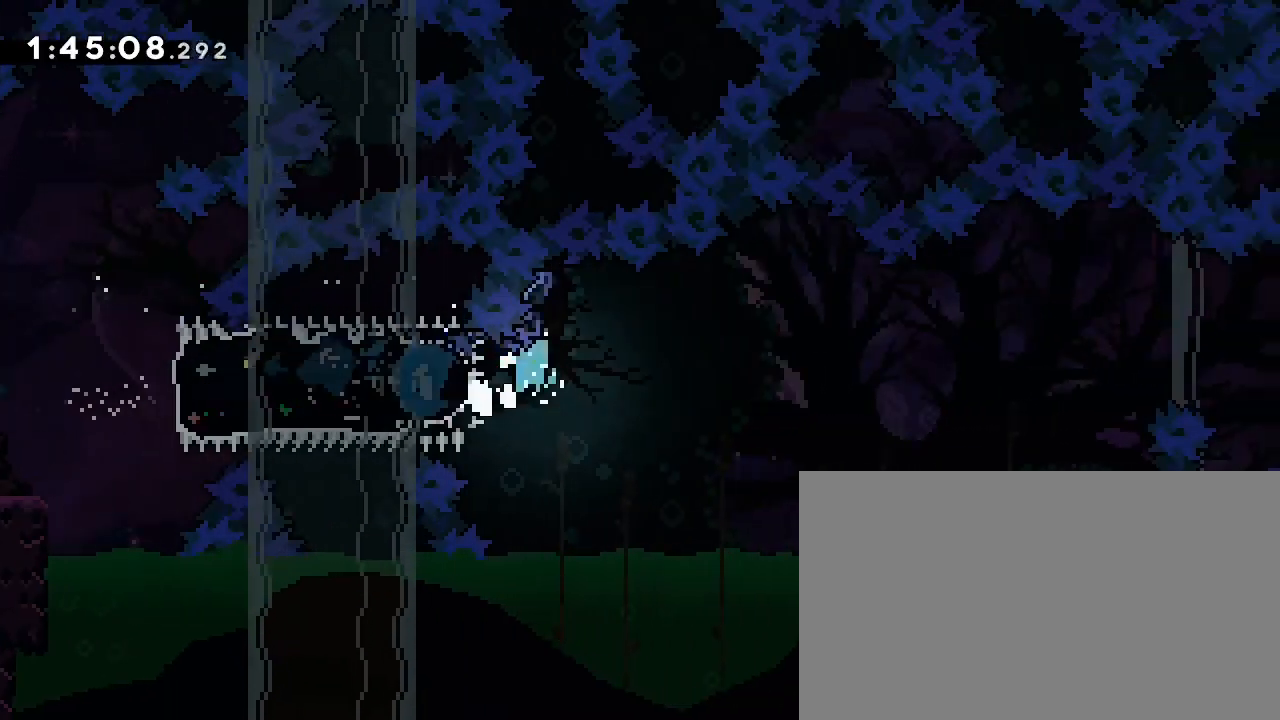
{"buttons": [], "left_stick": "right", "right_stick": "up-right", "events": []}
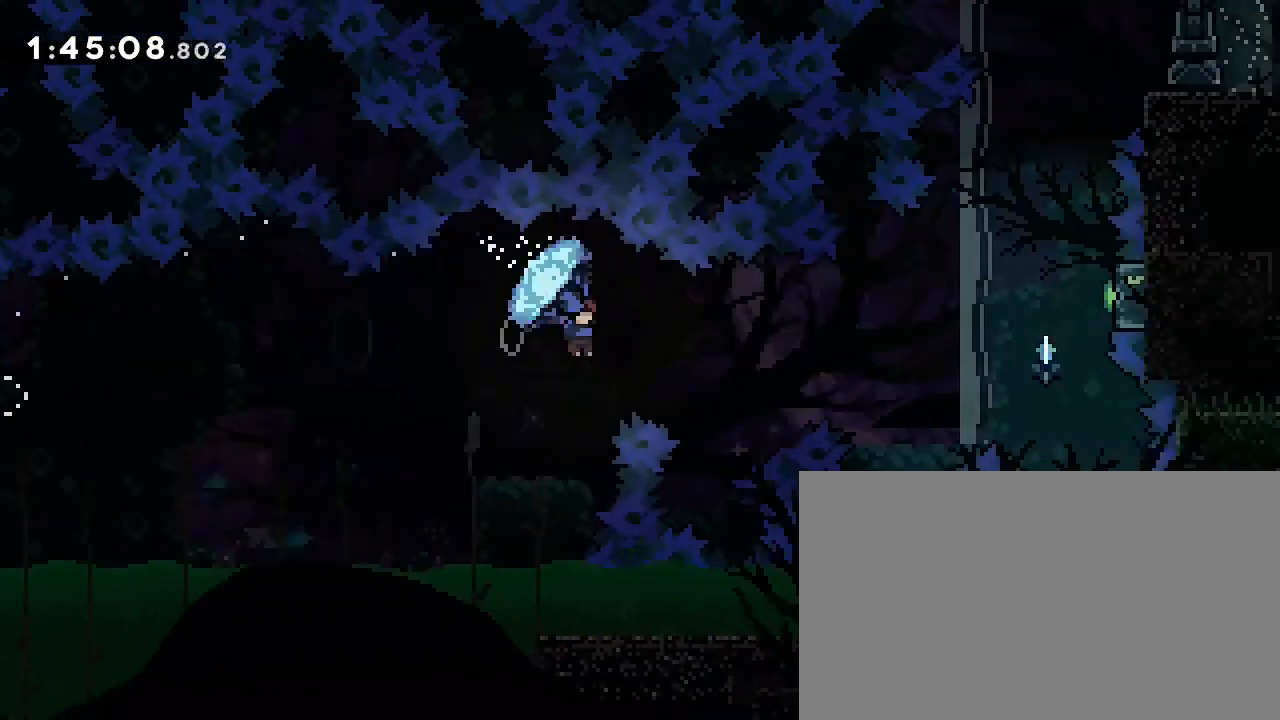
{"buttons": [], "left_stick": "right", "right_stick": "up-right", "events": []}
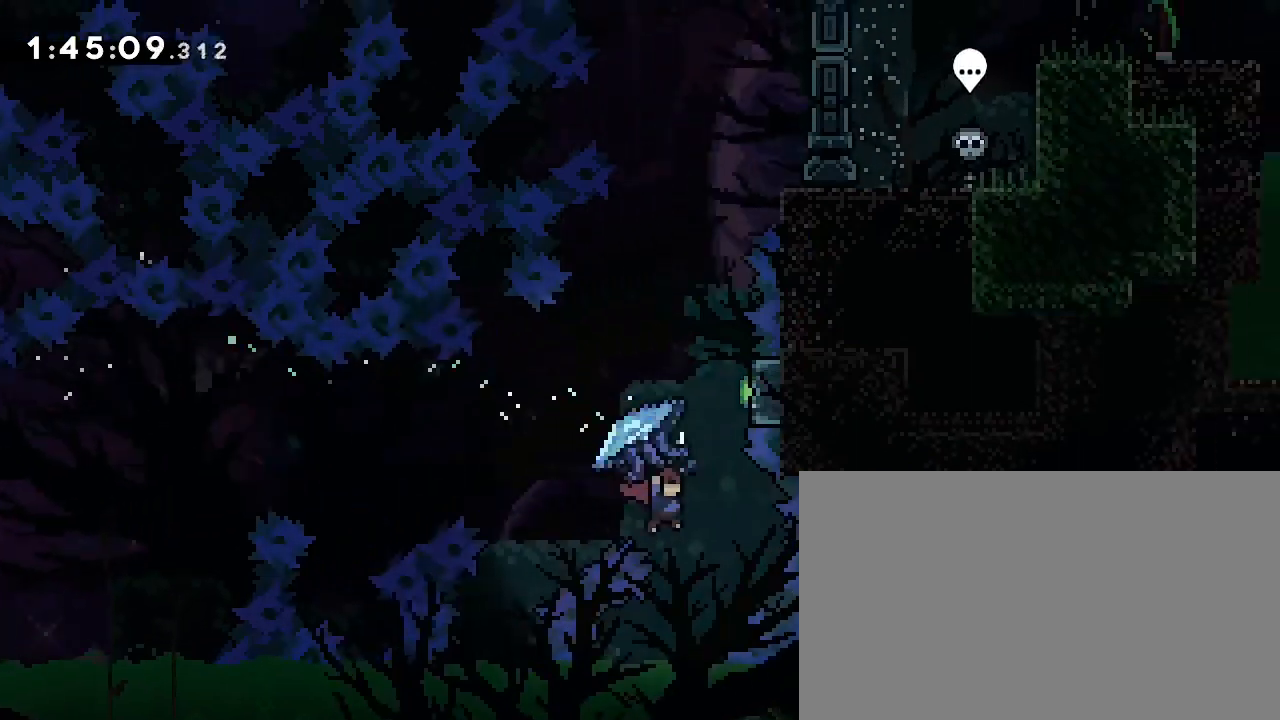
{"buttons": [], "left_stick": "up", "right_stick": "right", "events": [[67, "left_stick", "center"], [67, "right_stick", "center"], [133, "left_stick", "up"], [200, "right_stick", "left"], [433, "right_stick", "right"]]}